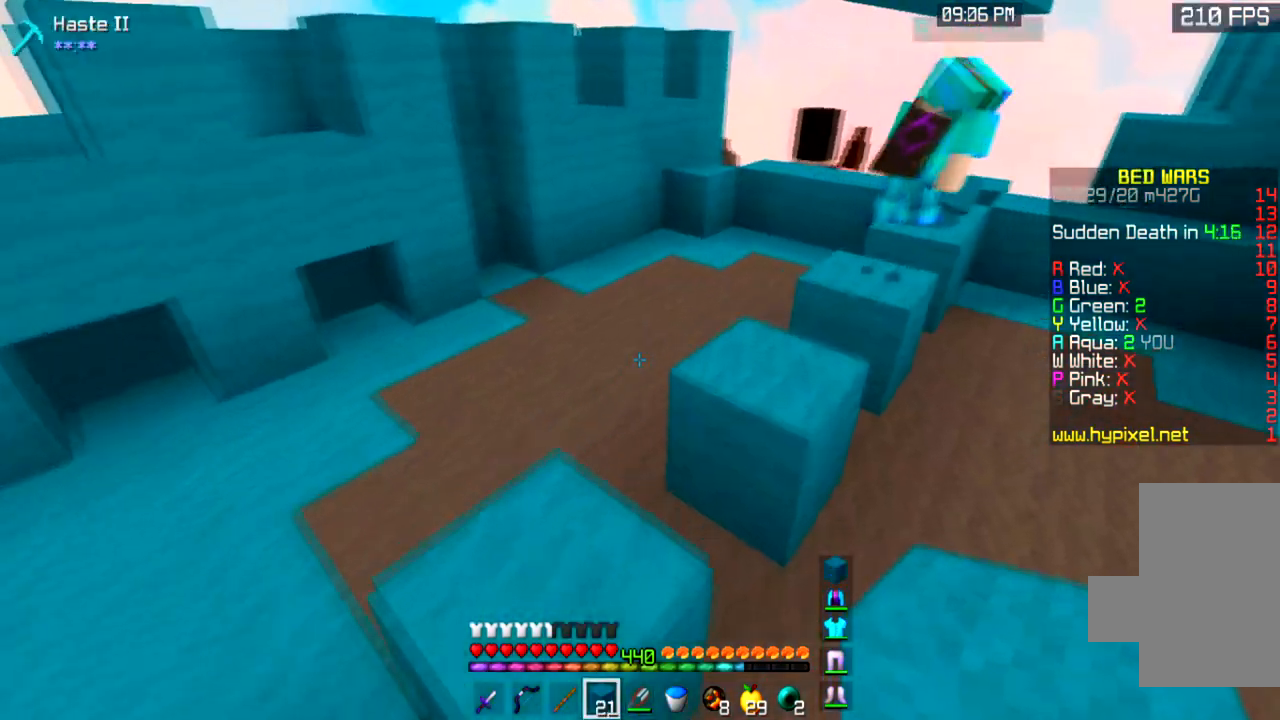
Gameplay with keyboard and mouse; each line is a JSON object with the keys and mouse buttons held at the frame after it. "events" lists presses ("down") and releases ("up") of "a", "d", "s", "space", "w", "mouse_left" and "mouse_right" between this image and that frame as [ms after this image, input, new state], when the widget could be followed in between. "mouse_left", "mouse_right" = the "left", "right" buttons of the "mouse" list. No other keys are recorded. Fast repeated clicks can show as one long hold. Mouse movement is not recorded.
{"keys": ["w"], "mouse": [], "events": [[200, "a", "up"]]}
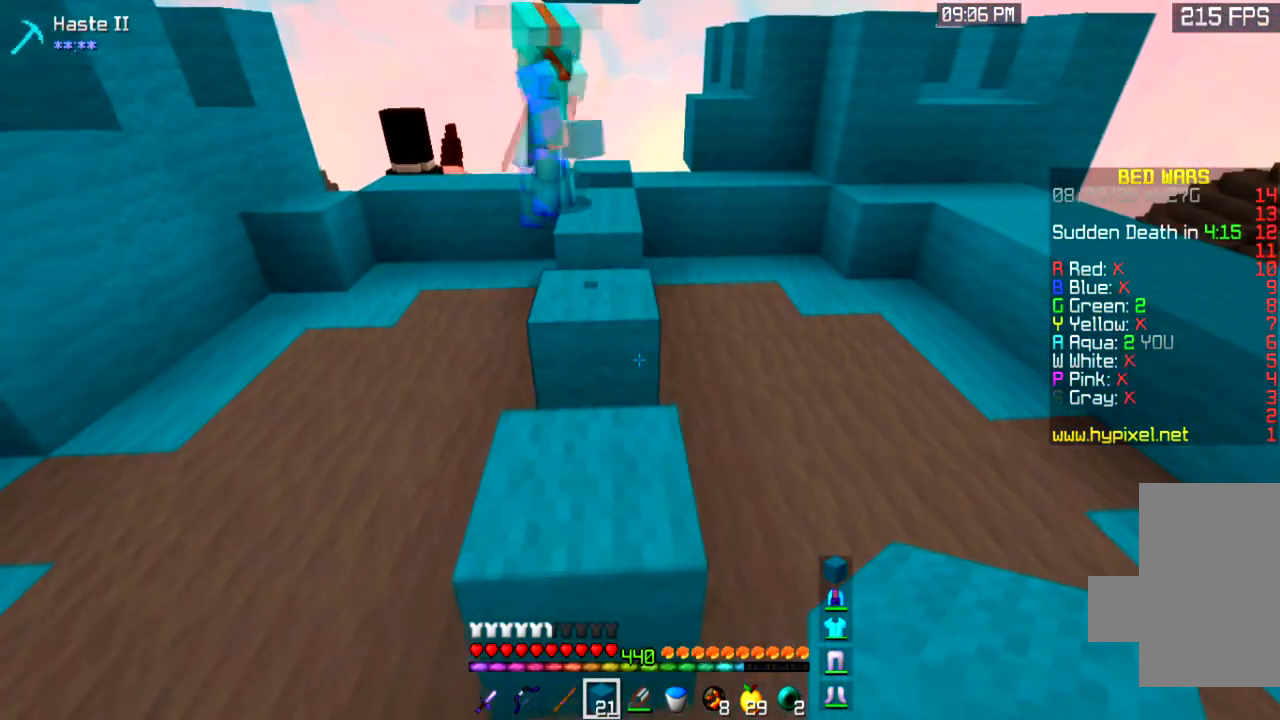
{"keys": ["w"], "mouse": [], "events": []}
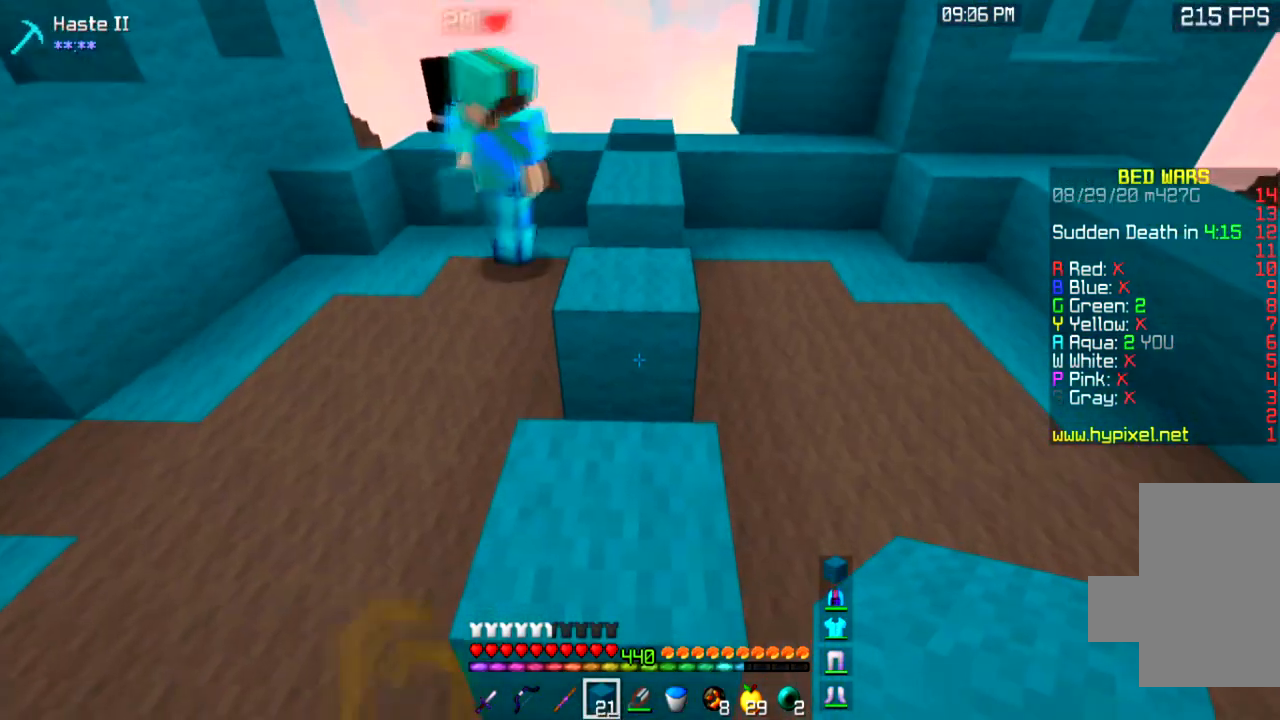
{"keys": ["w"], "mouse": [], "events": [[33, "space", "down"], [200, "space", "up"]]}
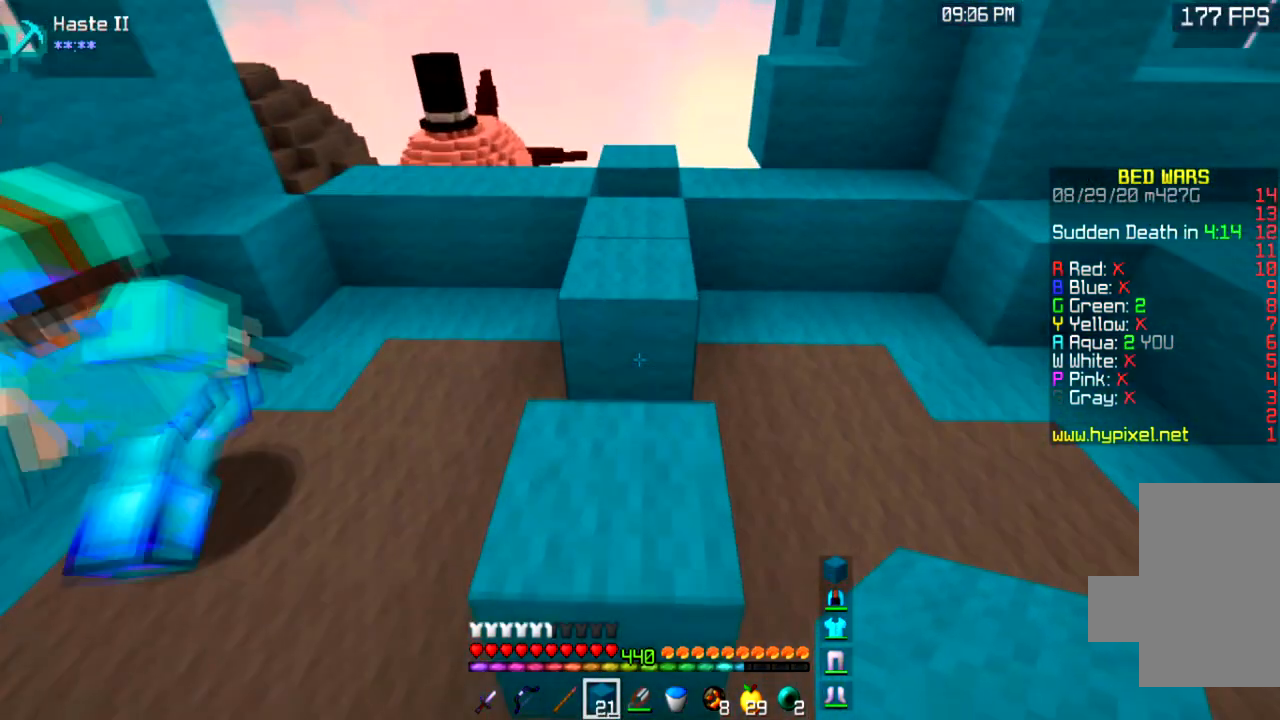
{"keys": ["w"], "mouse": [], "events": [[367, "space", "down"], [501, "space", "up"]]}
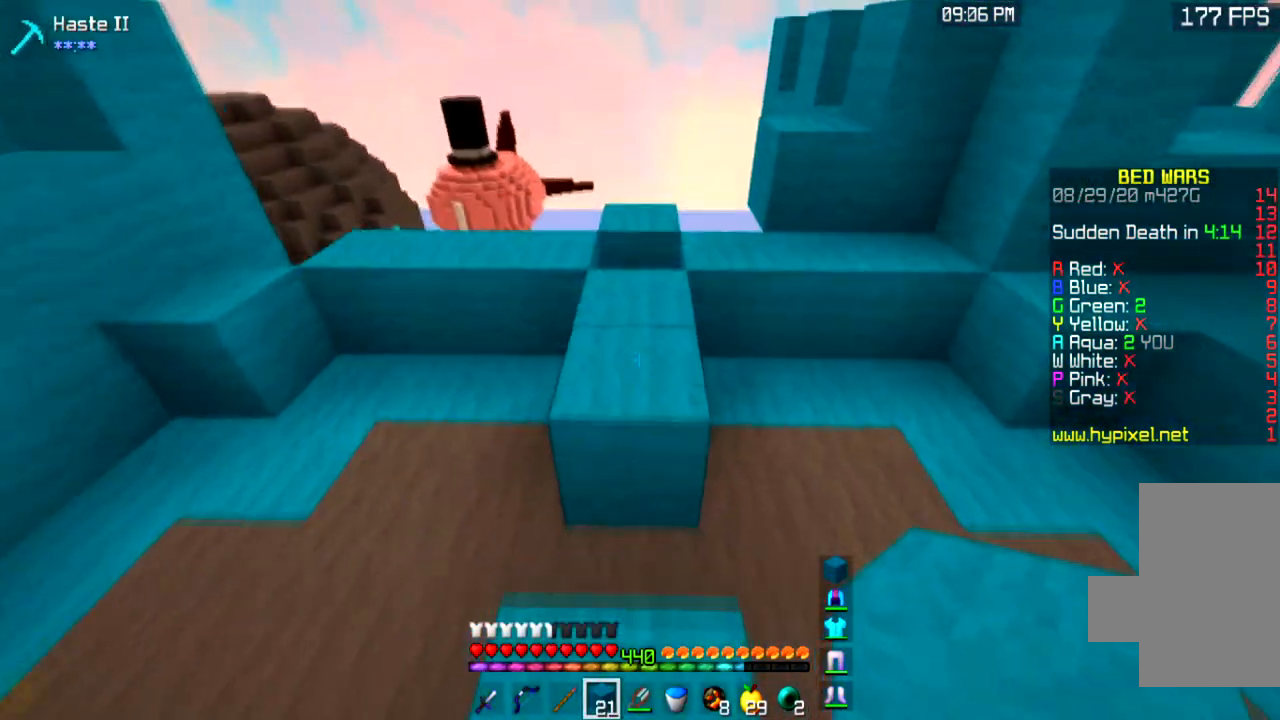
{"keys": ["w"], "mouse": [], "events": []}
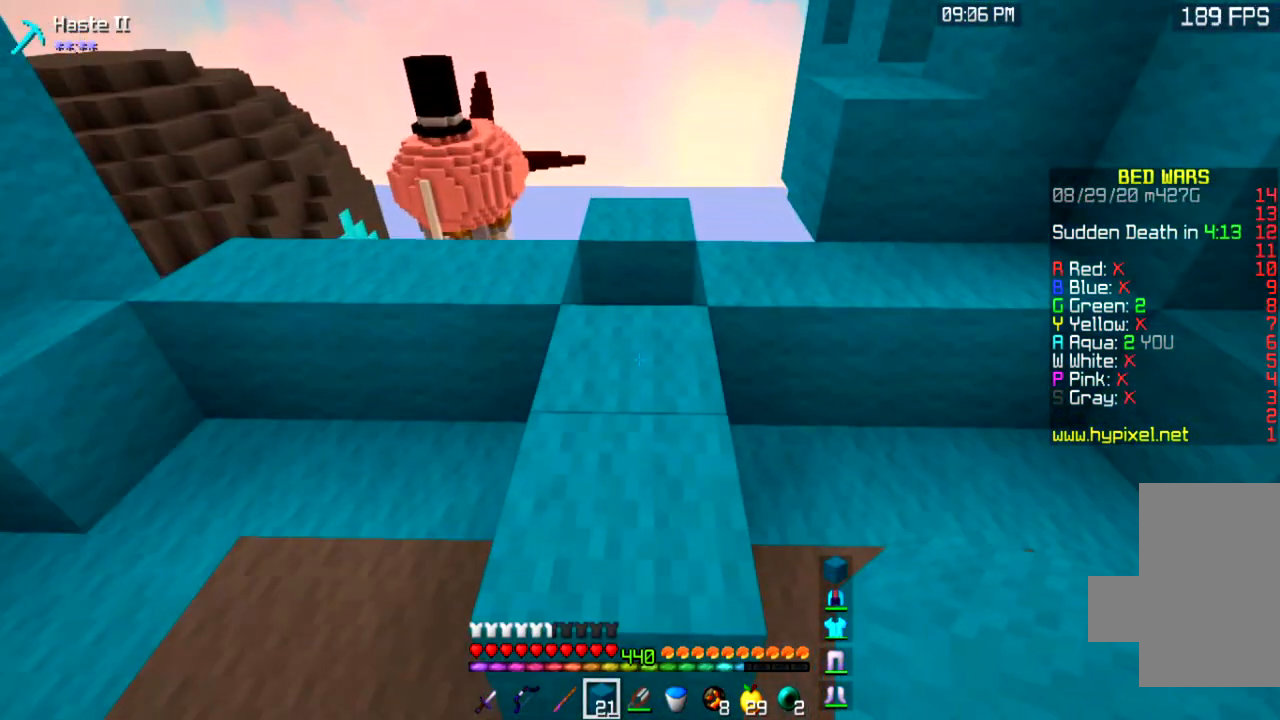
{"keys": ["w"], "mouse": [], "events": [[167, "space", "down"], [334, "space", "up"]]}
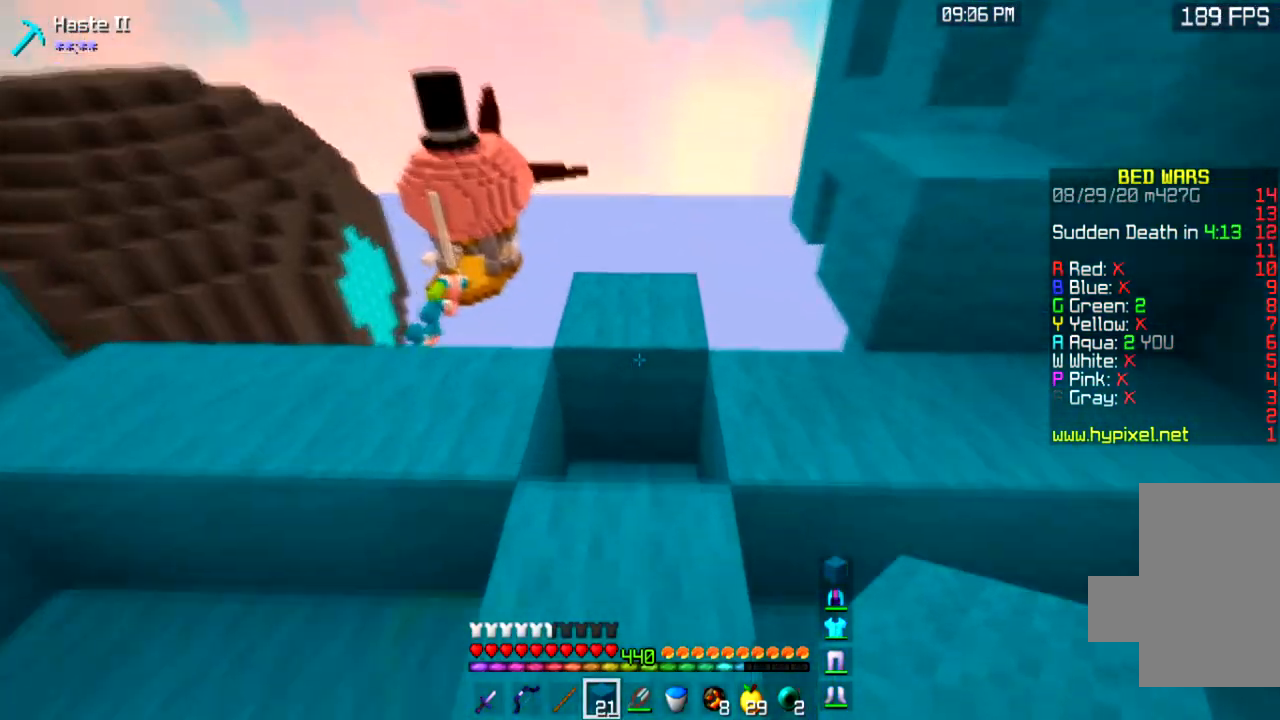
{"keys": [], "mouse": [], "events": [[334, "w", "up"]]}
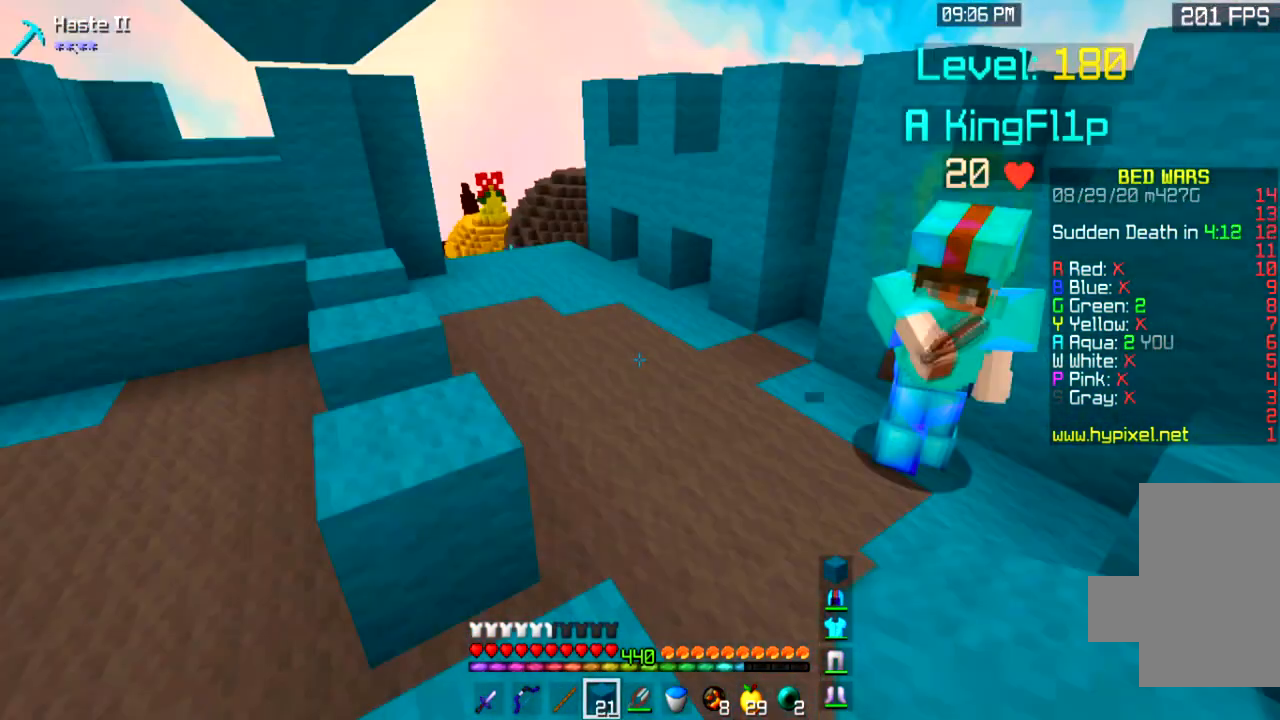
{"keys": [], "mouse": [], "events": []}
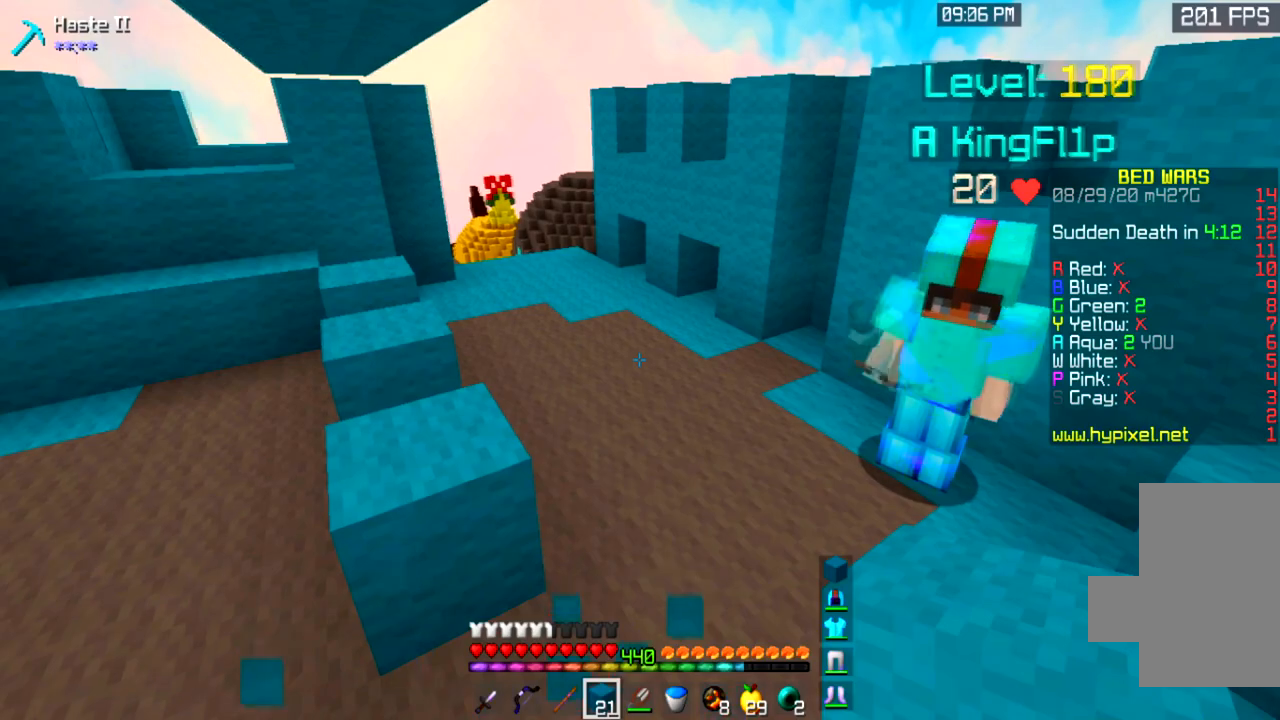
{"keys": ["a"], "mouse": [], "events": [[100, "a", "down"], [134, "s", "down"], [367, "s", "up"]]}
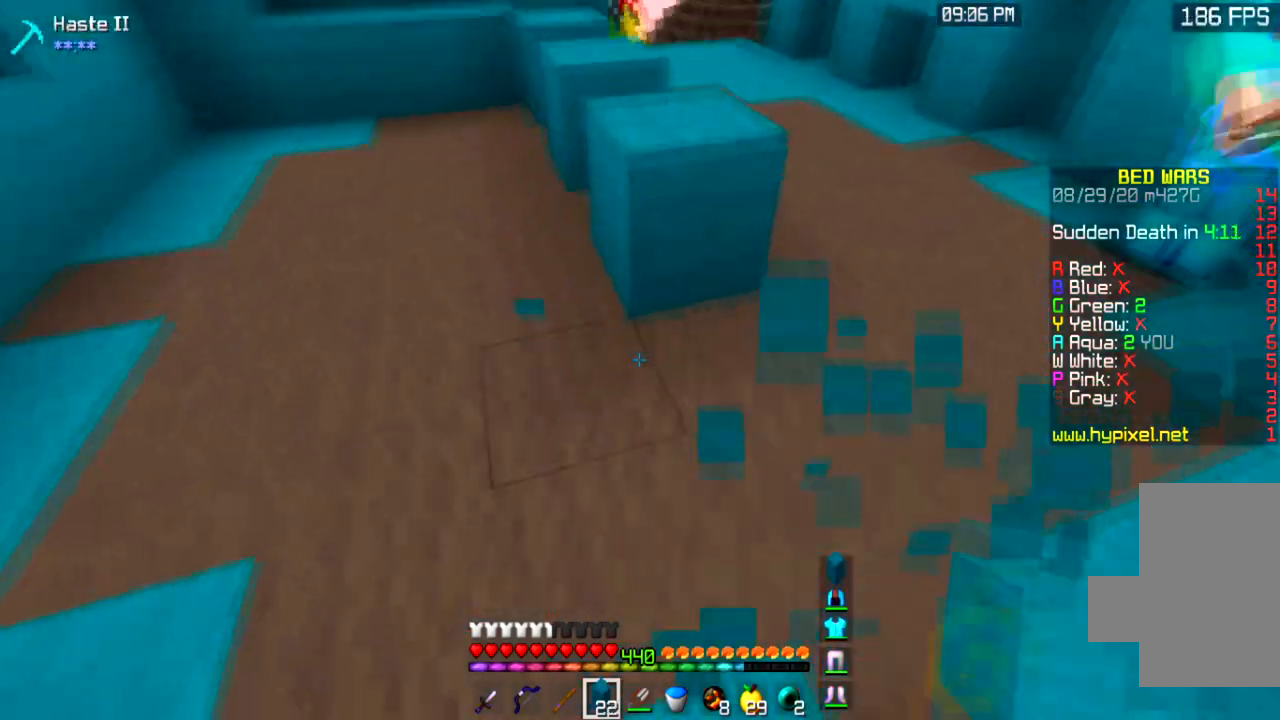
{"keys": ["a"], "mouse": [], "events": []}
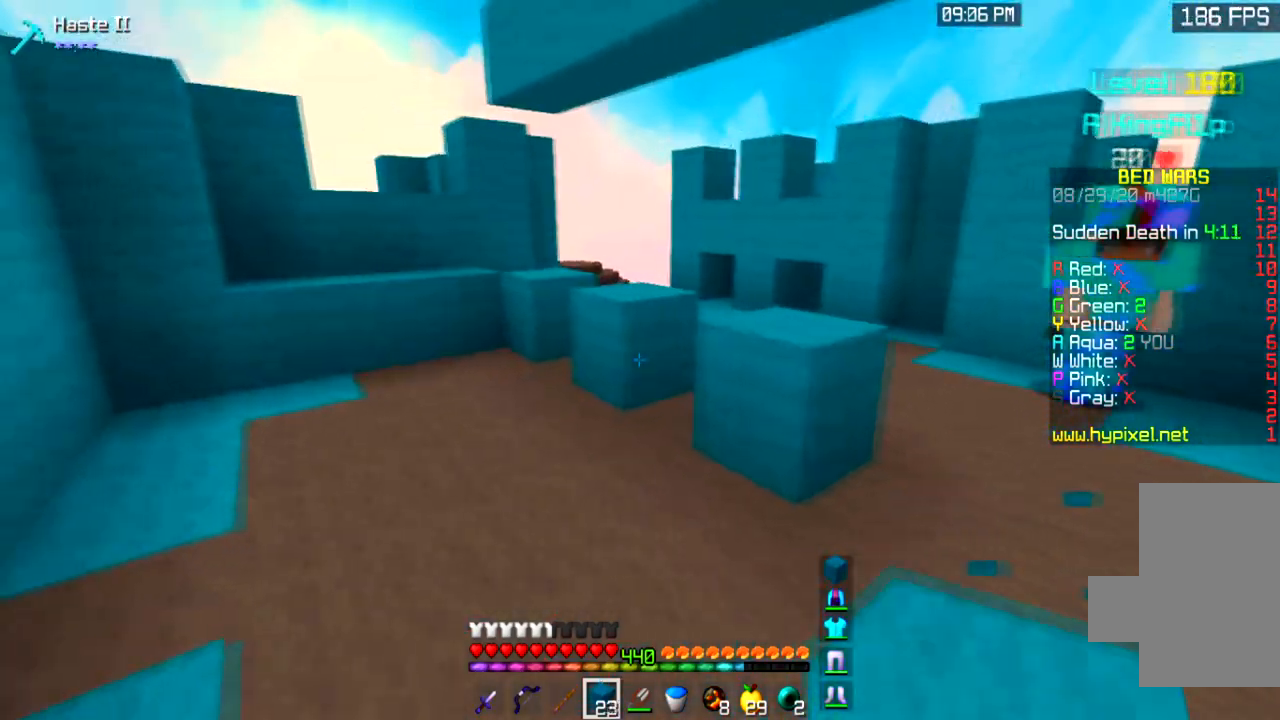
{"keys": [], "mouse": [], "events": [[300, "a", "up"]]}
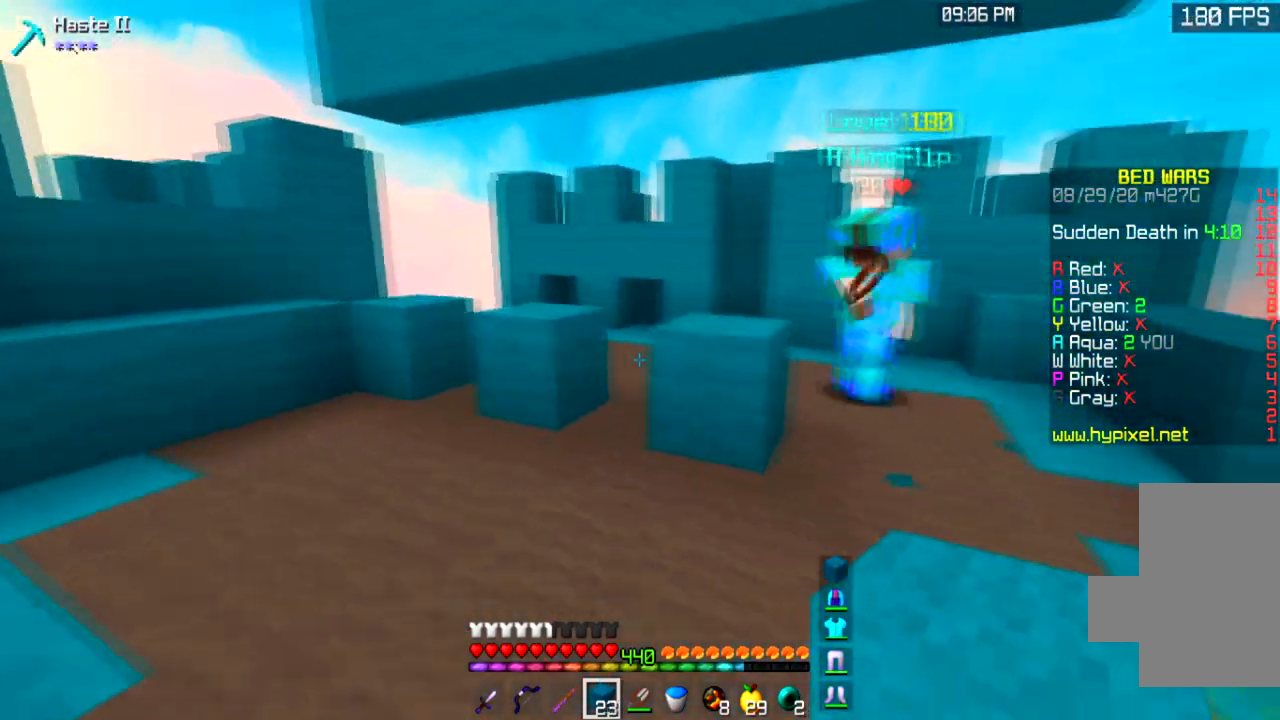
{"keys": [], "mouse": [], "events": []}
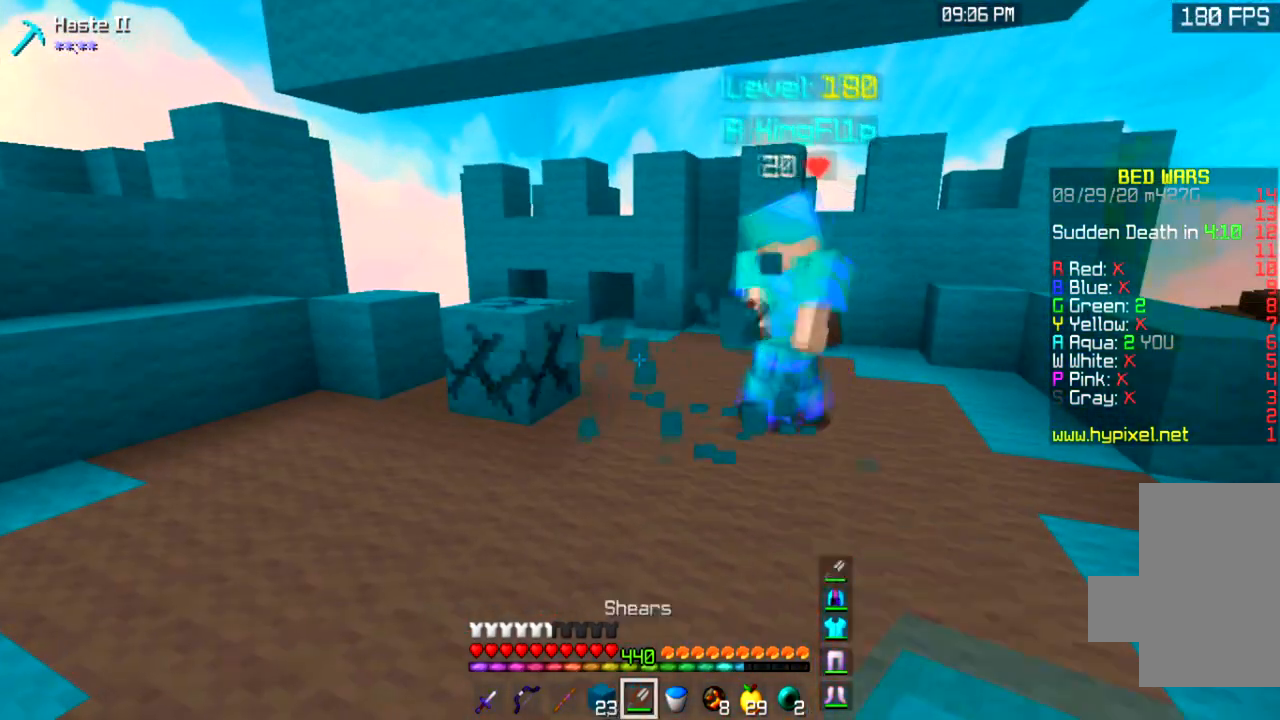
{"keys": ["d", "w"], "mouse": ["left"], "events": [[234, "w", "down"], [267, "mouse_left", "down"], [401, "d", "down"]]}
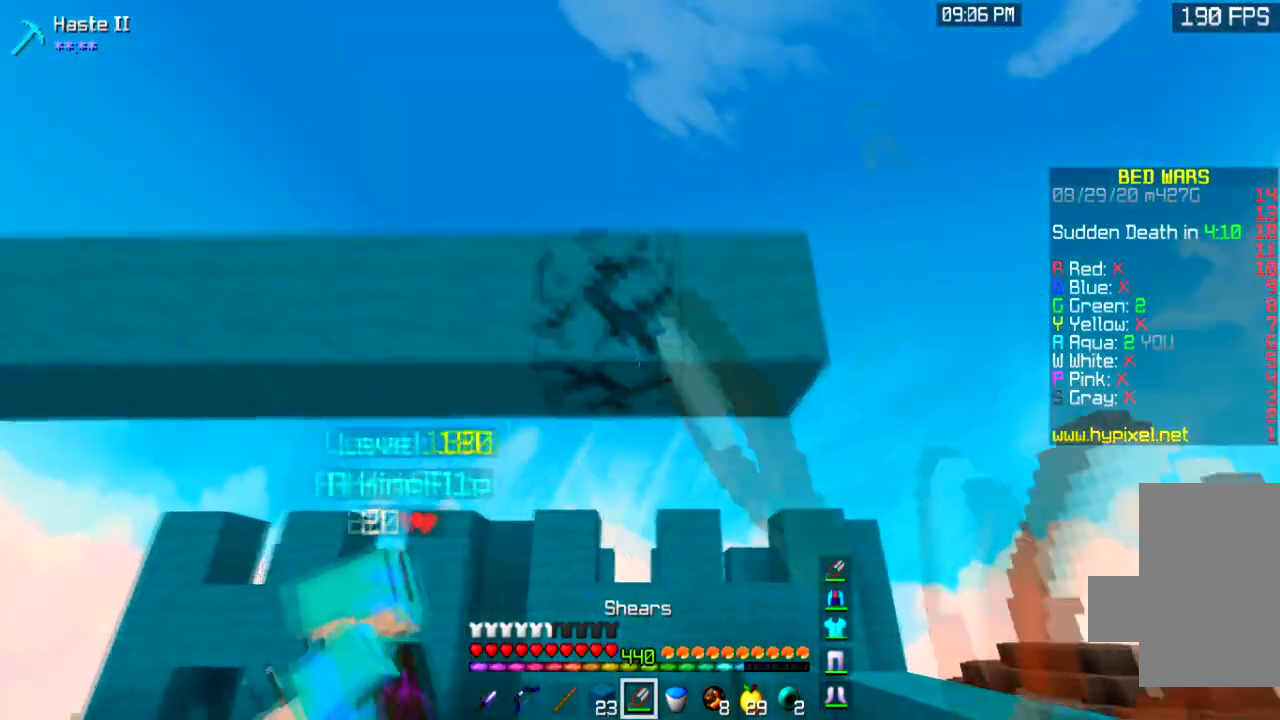
{"keys": ["d", "w"], "mouse": ["left"], "events": [[200, "w", "up"], [333, "w", "down"]]}
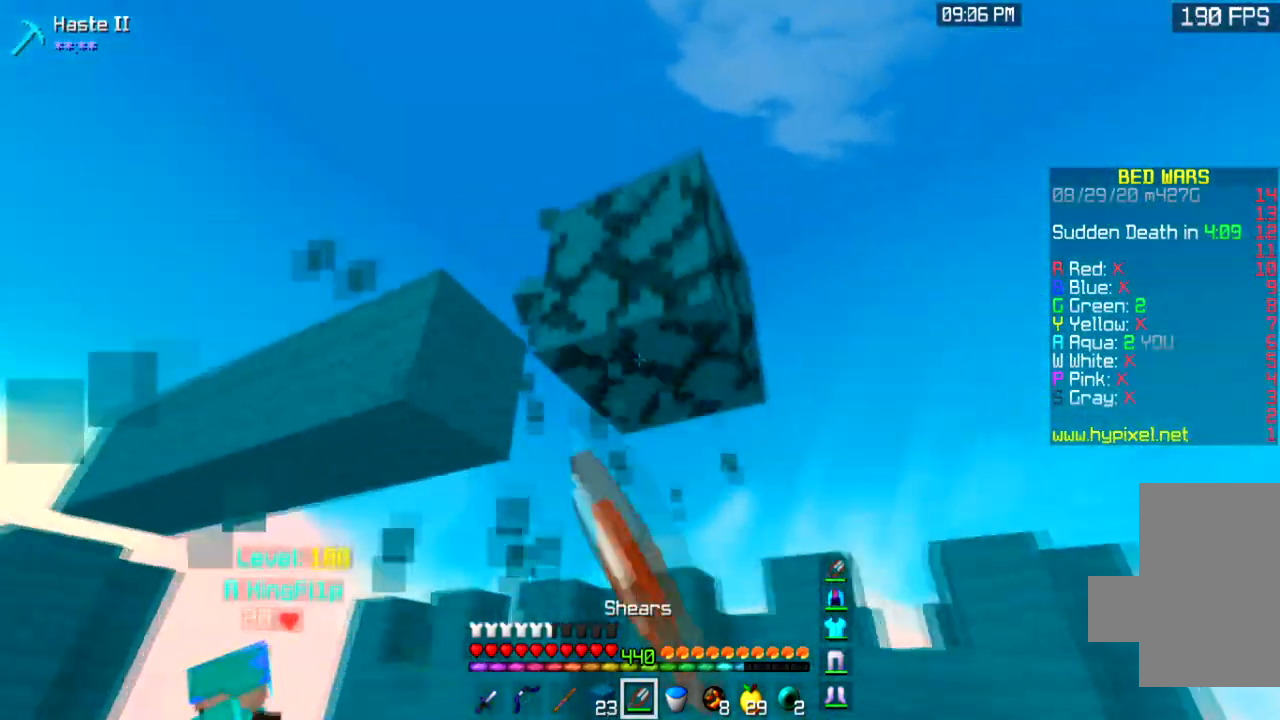
{"keys": ["w"], "mouse": ["left"], "events": [[67, "d", "up"], [100, "w", "up"], [267, "w", "down"]]}
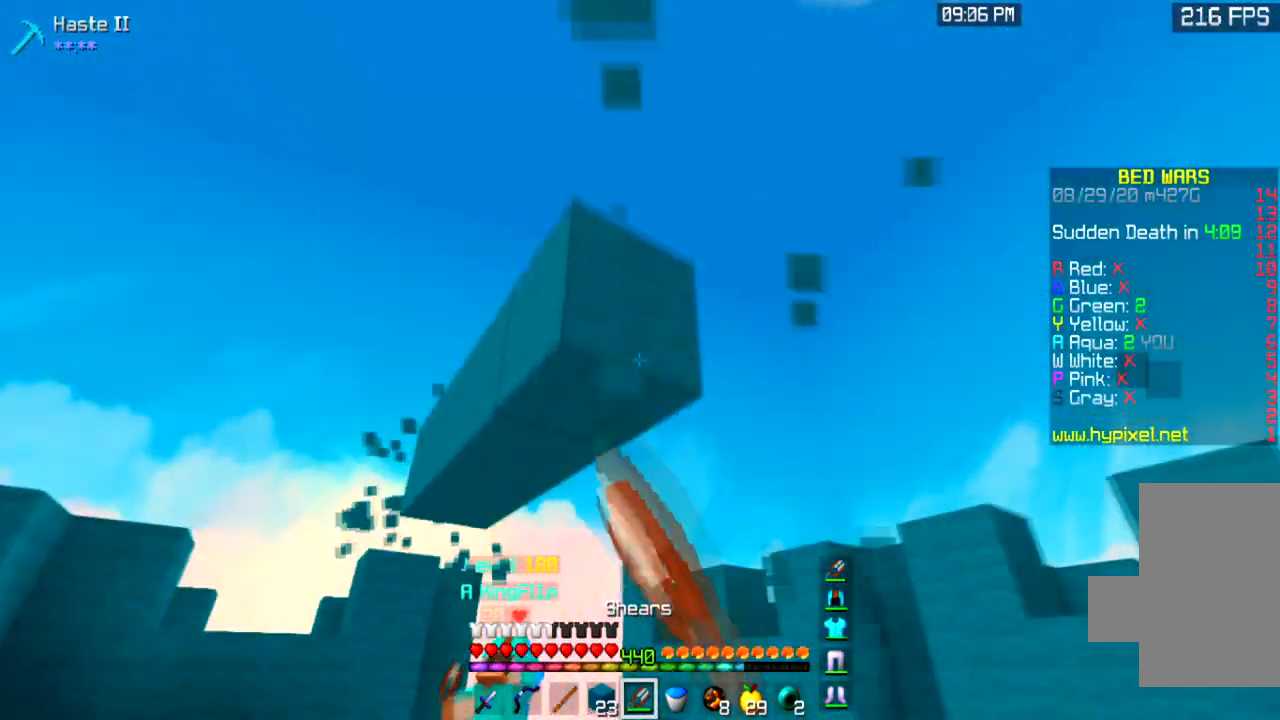
{"keys": ["w"], "mouse": ["left"], "events": [[133, "w", "up"], [233, "w", "down"]]}
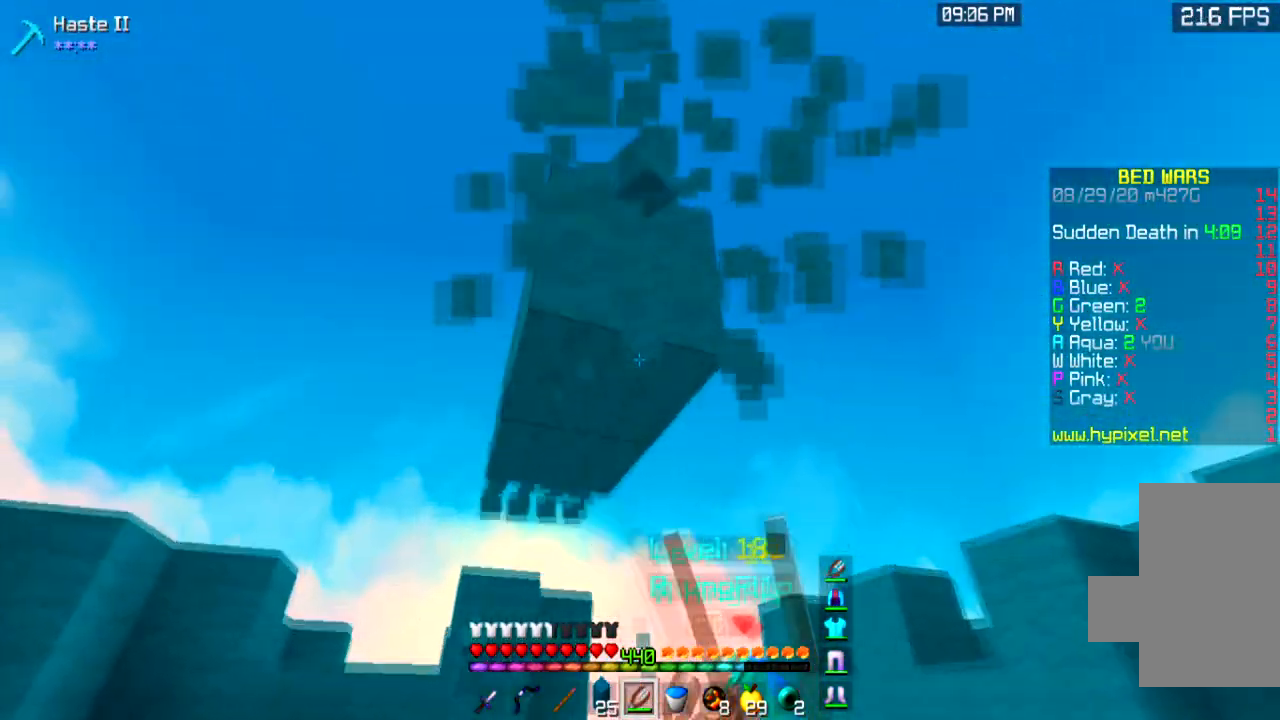
{"keys": ["a", "w"], "mouse": ["left"], "events": [[34, "w", "up"], [467, "w", "down"], [501, "a", "down"]]}
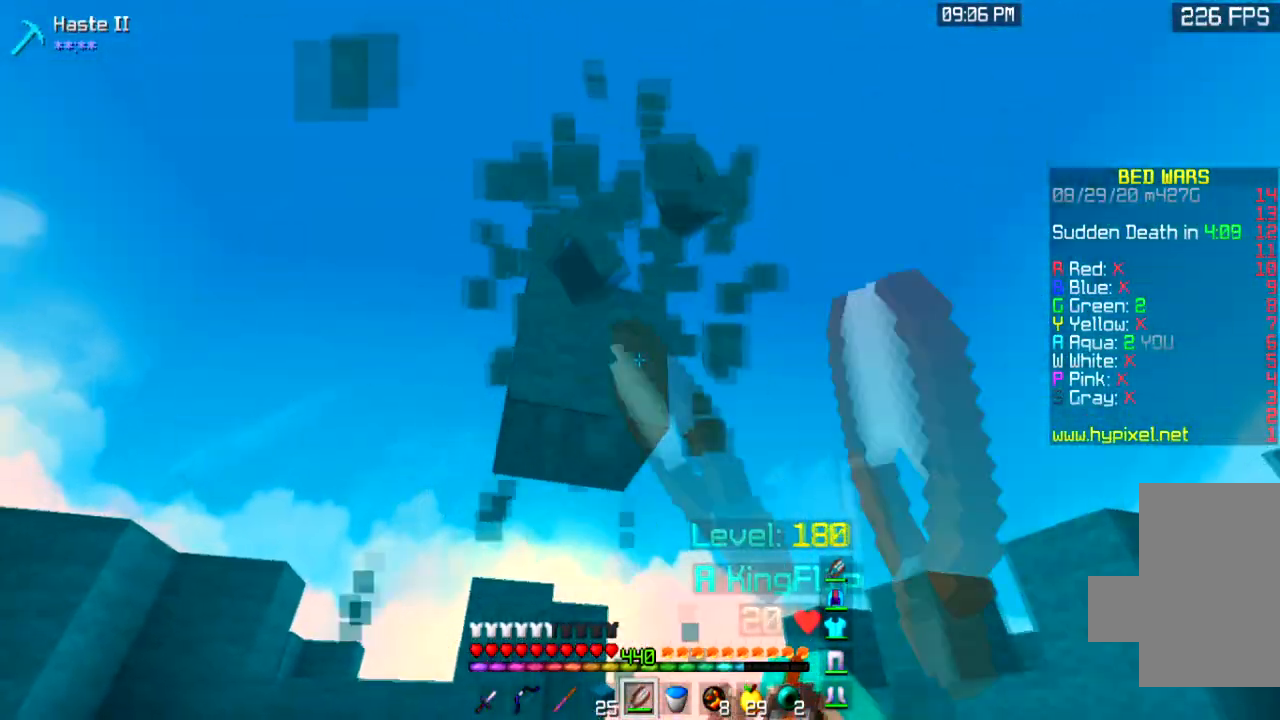
{"keys": ["a", "w"], "mouse": ["left"], "events": [[200, "a", "up"], [233, "w", "up"], [467, "a", "down"], [500, "w", "down"]]}
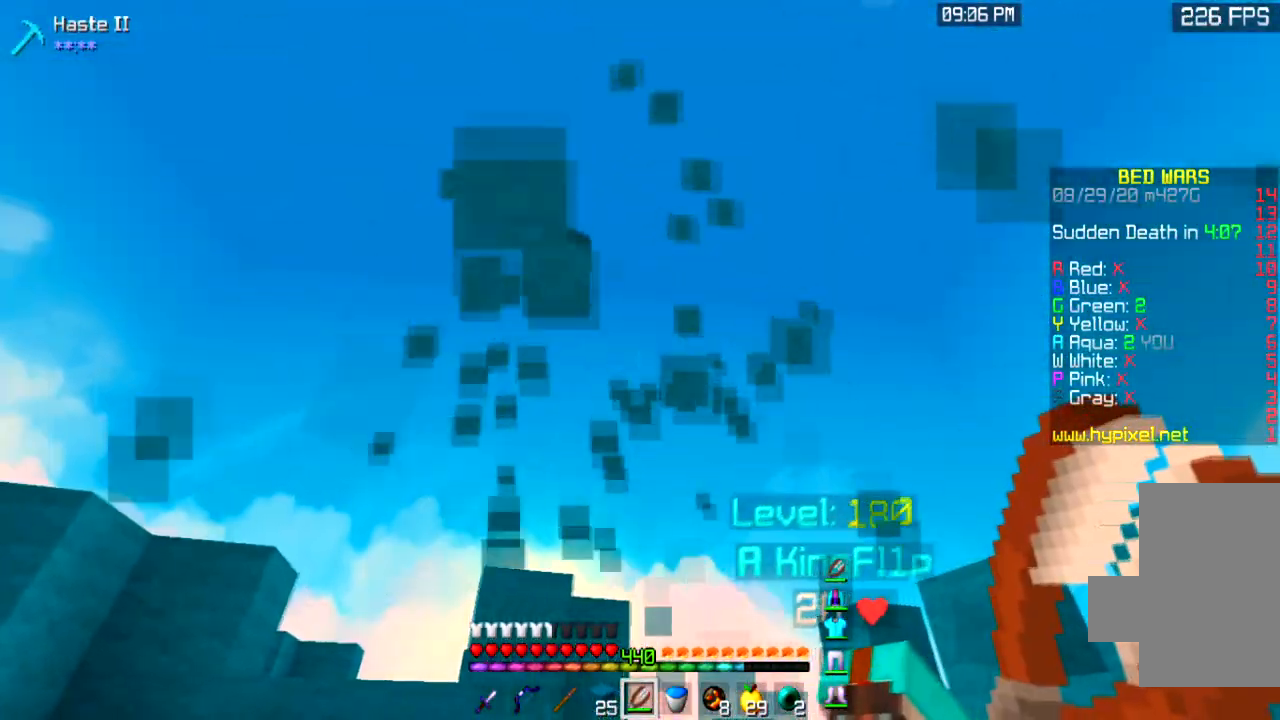
{"keys": ["a", "w"], "mouse": [], "events": [[33, "mouse_left", "up"]]}
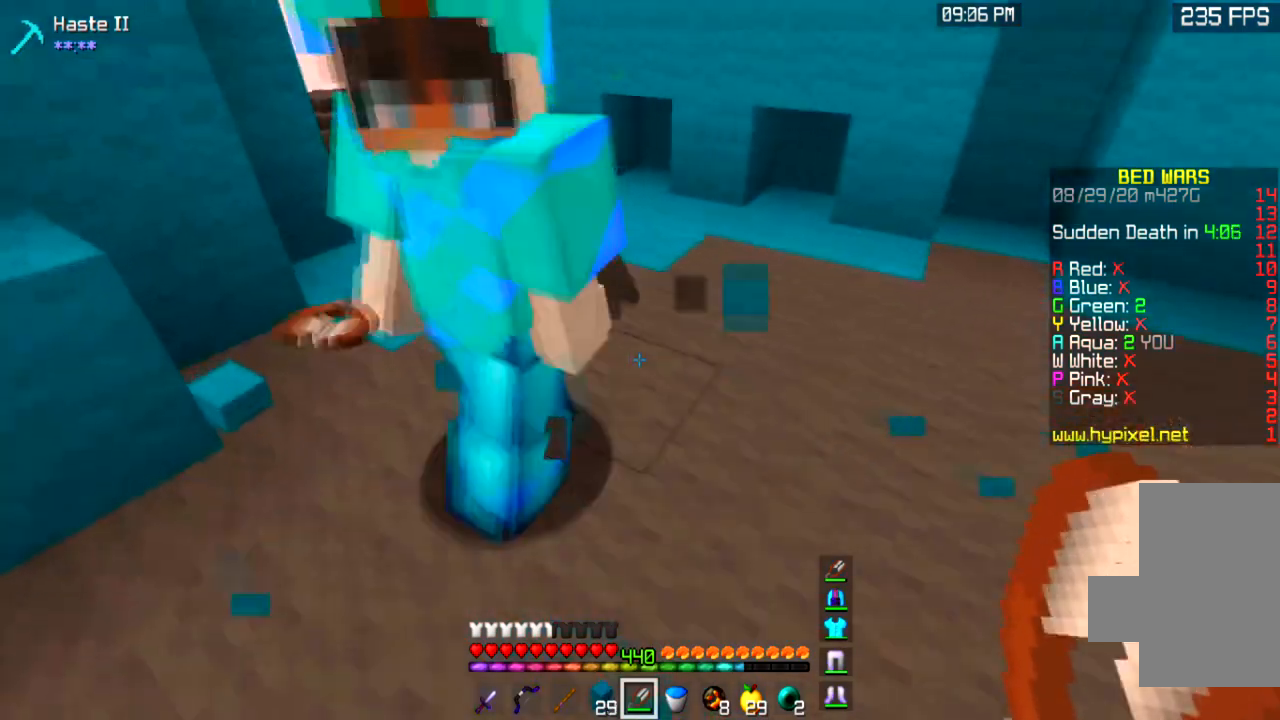
{"keys": [], "mouse": [], "events": [[33, "a", "up"], [33, "w", "up"], [133, "d", "down"], [166, "s", "down"], [433, "s", "up"], [467, "d", "up"]]}
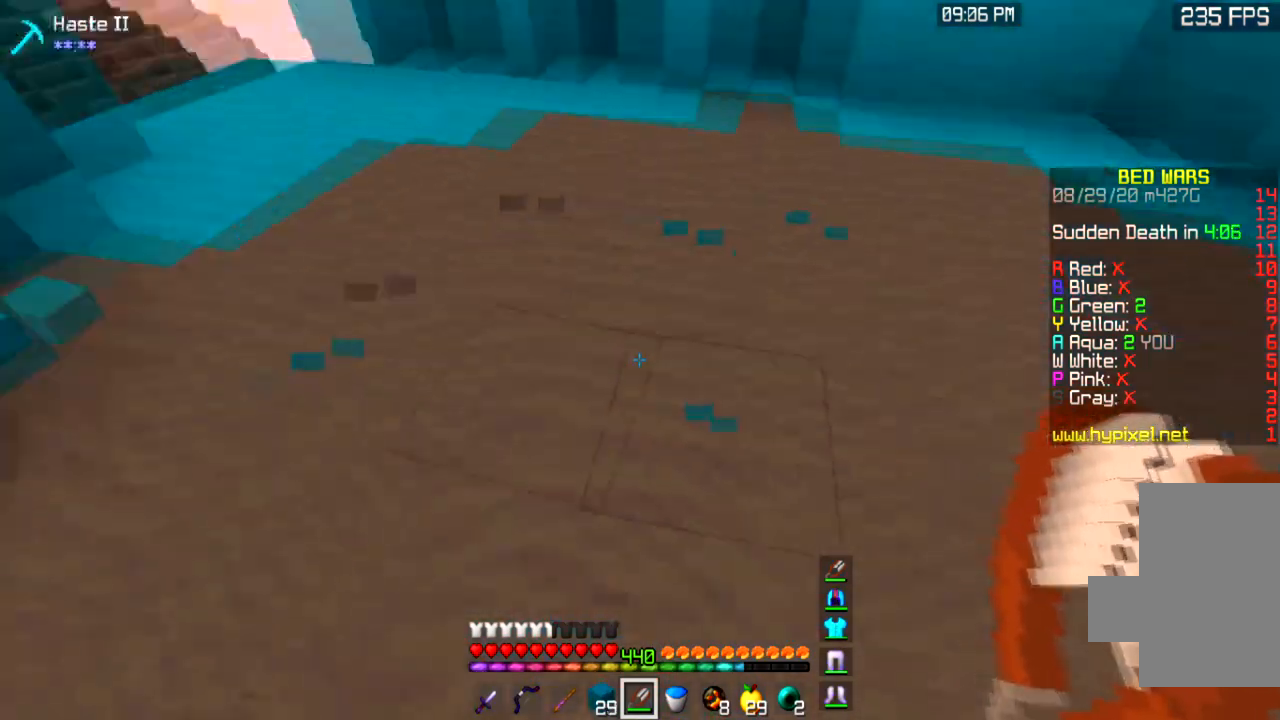
{"keys": ["w"], "mouse": [], "events": [[300, "w", "down"]]}
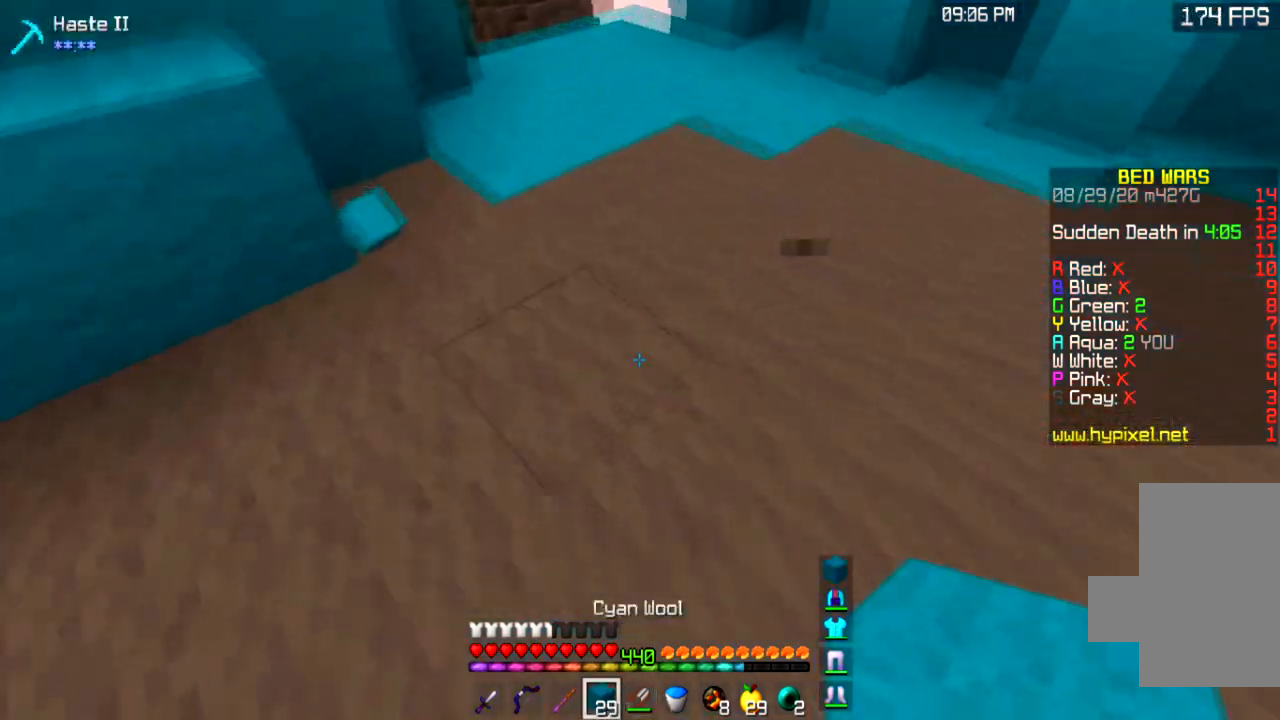
{"keys": ["space"], "mouse": [], "events": [[166, "w", "up"], [233, "a", "down"], [333, "w", "down"], [433, "a", "up"], [500, "space", "down"], [500, "w", "up"]]}